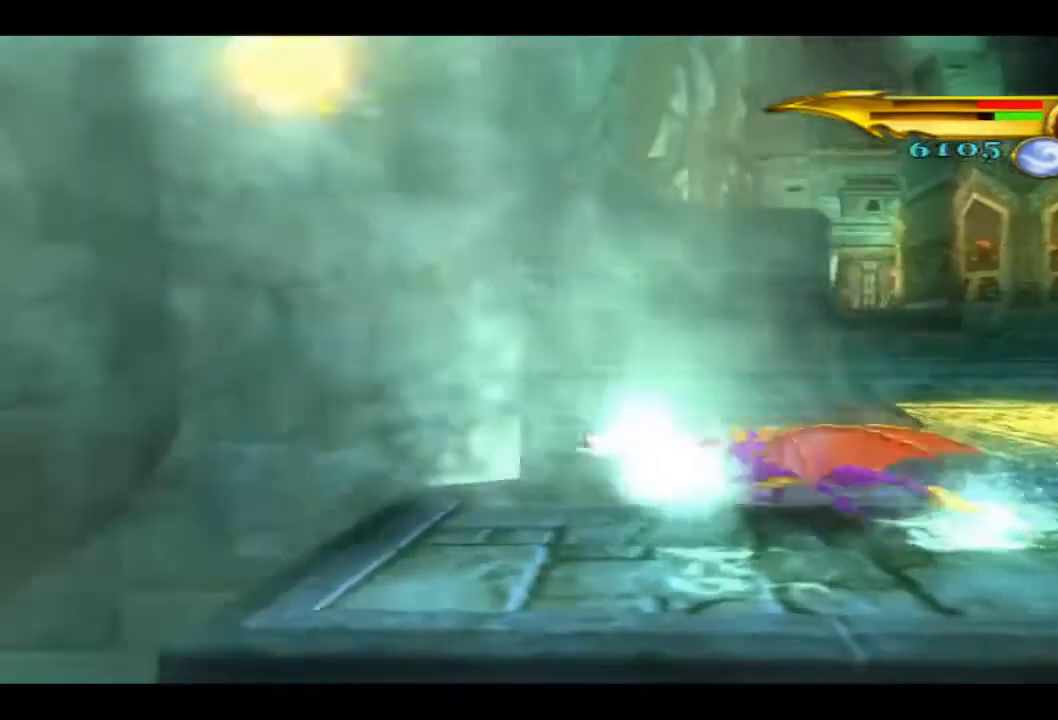
Gameplay with a controller (PlayStation layout); each line is a JSON object with the inputs held at the frame after it. "events" lists button and stick changes between this image and that frame as [ms after this image, input, new state], when the widget could be followed in between.
{"buttons": ["SQUARE"], "left_stick": "up-left", "right_stick": "center", "events": [[133, "SQUARE", "down"], [300, "SQUARE", "up"], [467, "SQUARE", "down"]]}
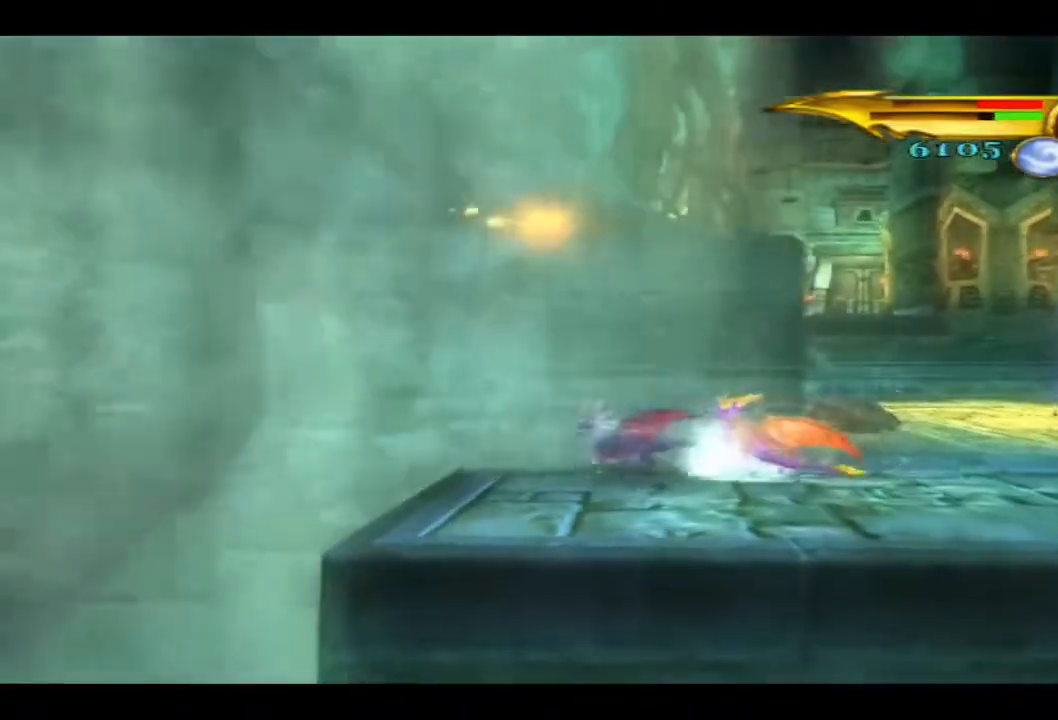
{"buttons": ["SQUARE"], "left_stick": "center", "right_stick": "center", "events": [[133, "SQUARE", "up"], [267, "left_stick", "up"], [367, "left_stick", "center"], [400, "SQUARE", "down"]]}
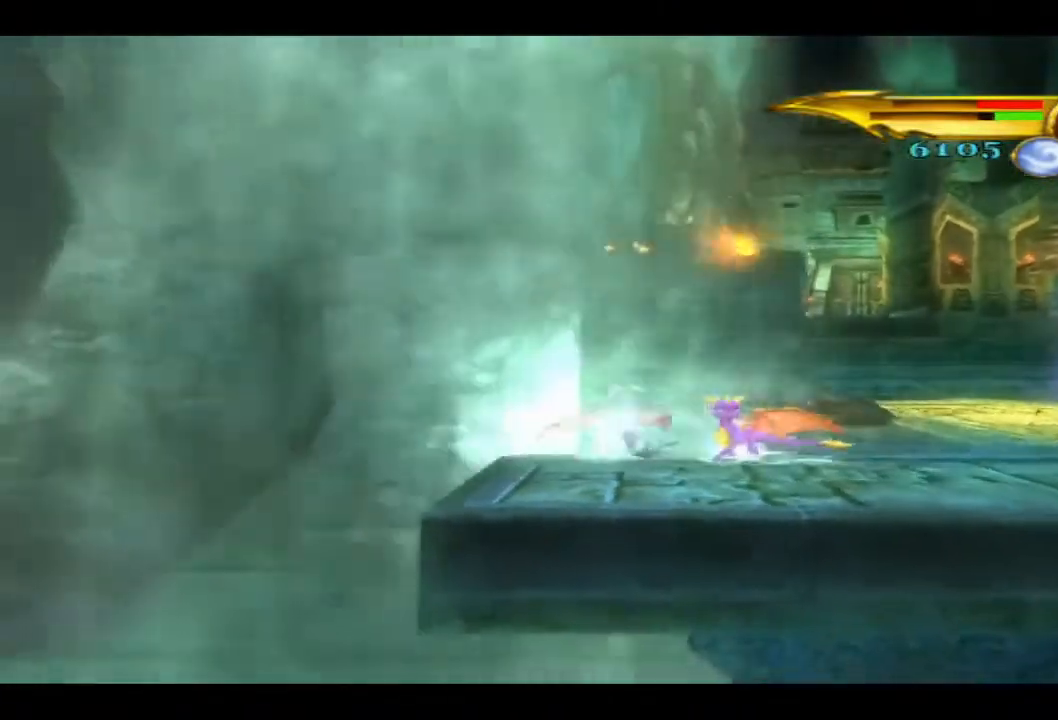
{"buttons": [], "left_stick": "left", "right_stick": "center", "events": [[67, "SQUARE", "up"], [267, "left_stick", "left"]]}
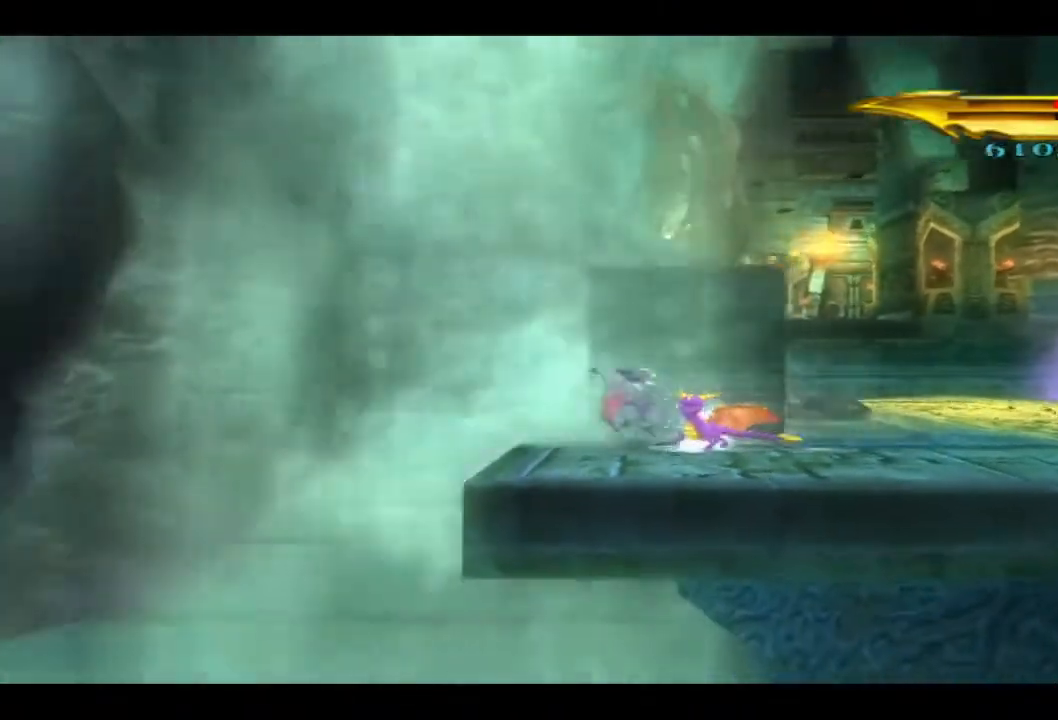
{"buttons": [], "left_stick": "up-left", "right_stick": "center", "events": [[167, "left_stick", "up-left"], [200, "CROSS", "down"], [467, "CROSS", "up"]]}
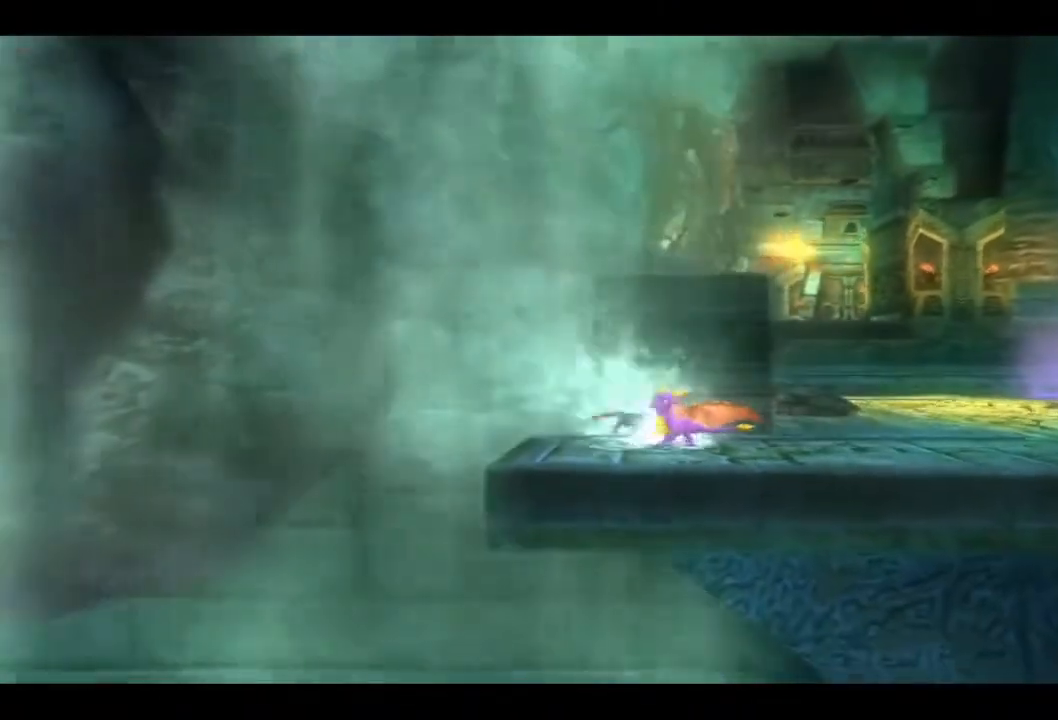
{"buttons": ["CROSS"], "left_stick": "up-left", "right_stick": "center", "events": [[367, "CROSS", "down"]]}
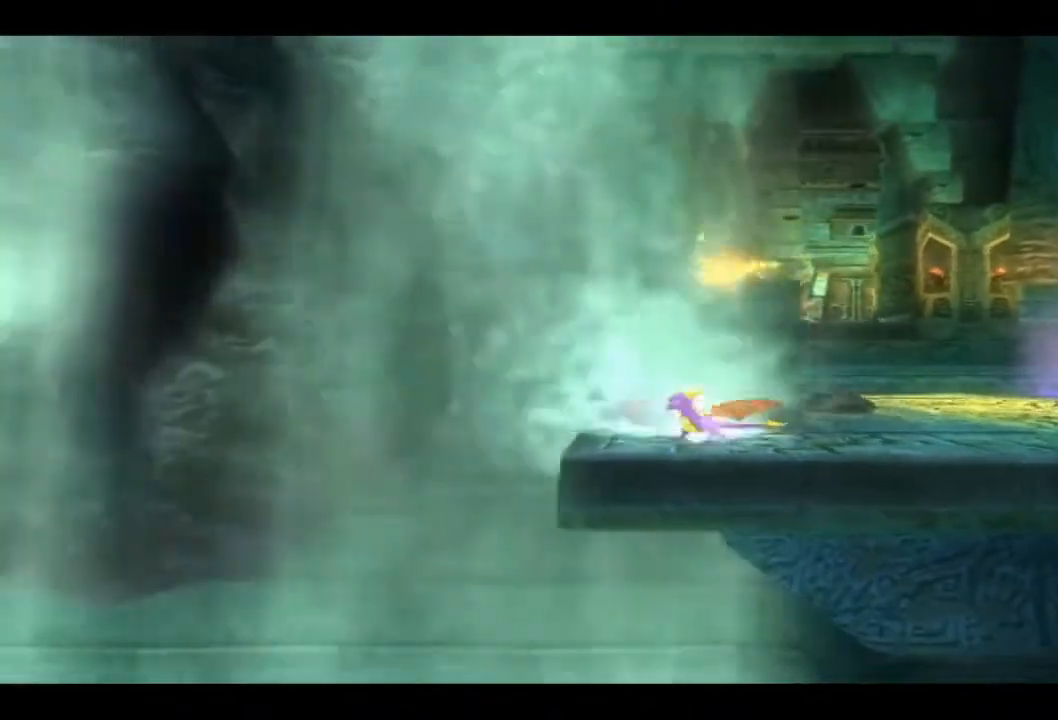
{"buttons": ["CROSS"], "left_stick": "up", "right_stick": "center", "events": [[133, "CROSS", "up"], [333, "left_stick", "up"], [433, "CROSS", "down"]]}
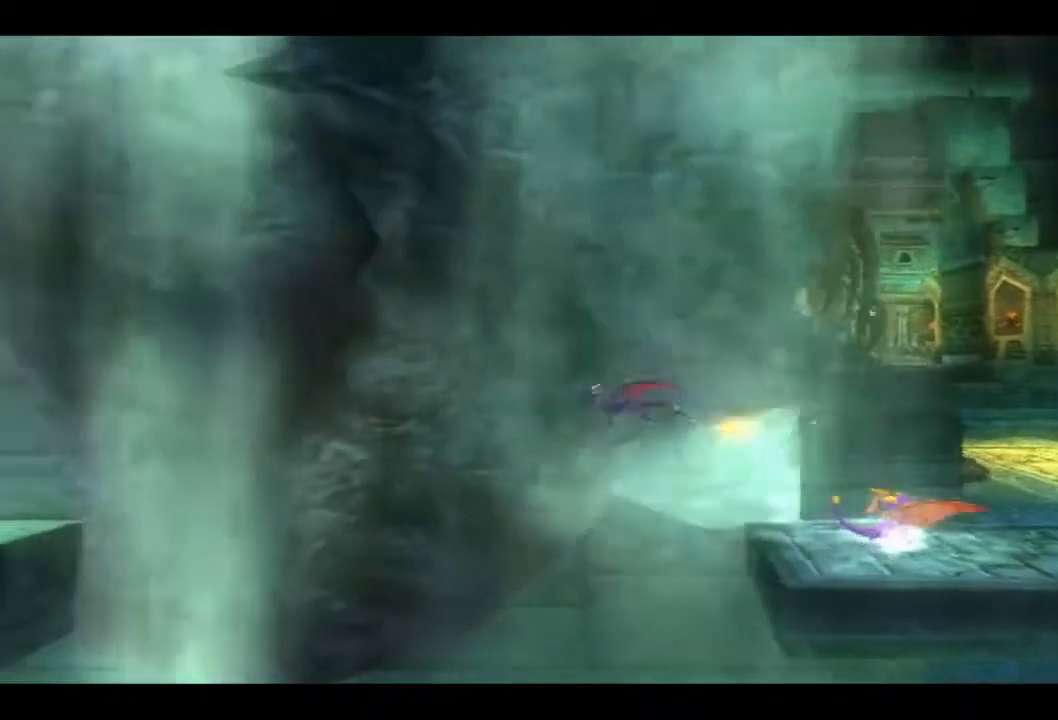
{"buttons": ["CROSS"], "left_stick": "up", "right_stick": "center", "events": []}
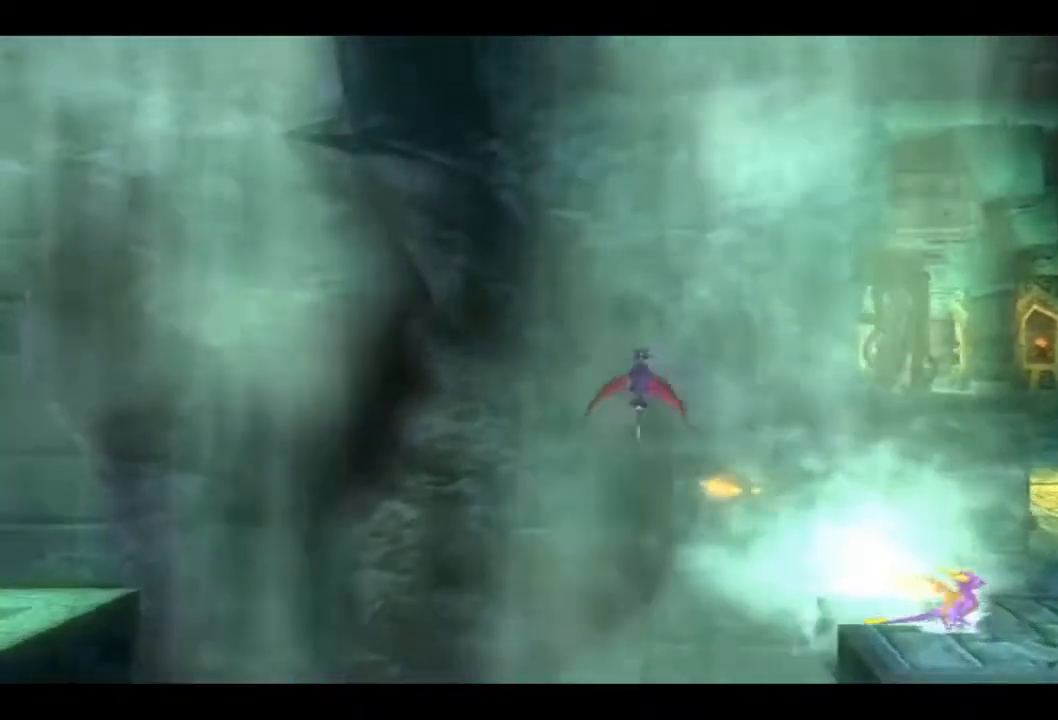
{"buttons": [], "left_stick": "right", "right_stick": "center", "events": [[200, "CROSS", "up"], [200, "left_stick", "up-right"], [400, "left_stick", "right"]]}
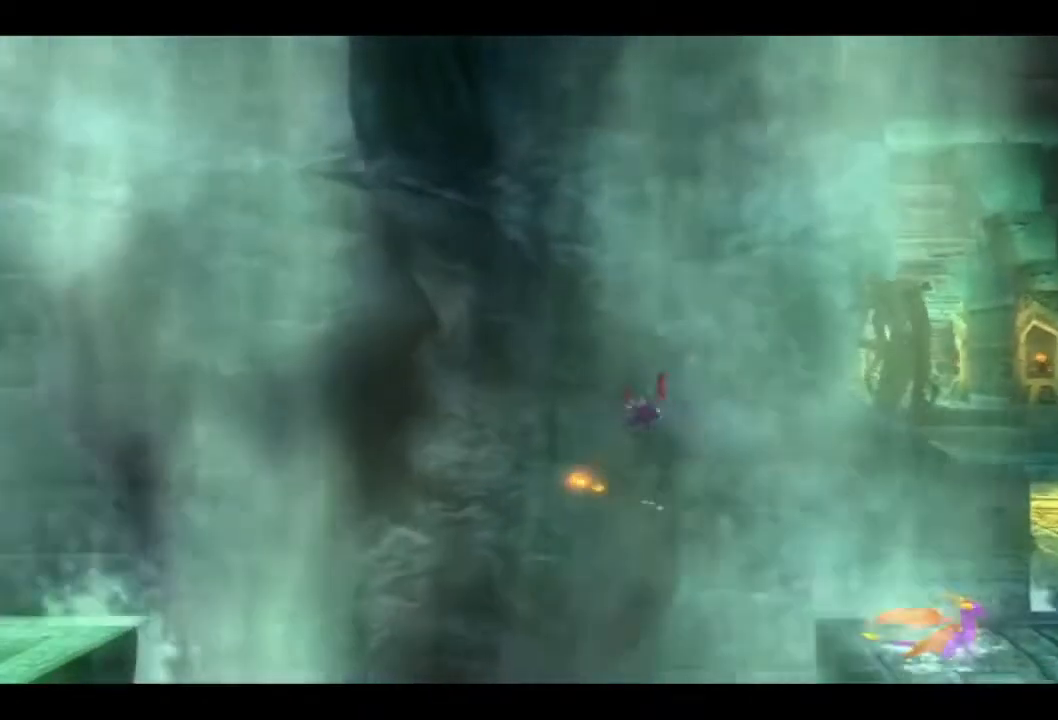
{"buttons": [], "left_stick": "center", "right_stick": "center", "events": [[100, "left_stick", "center"]]}
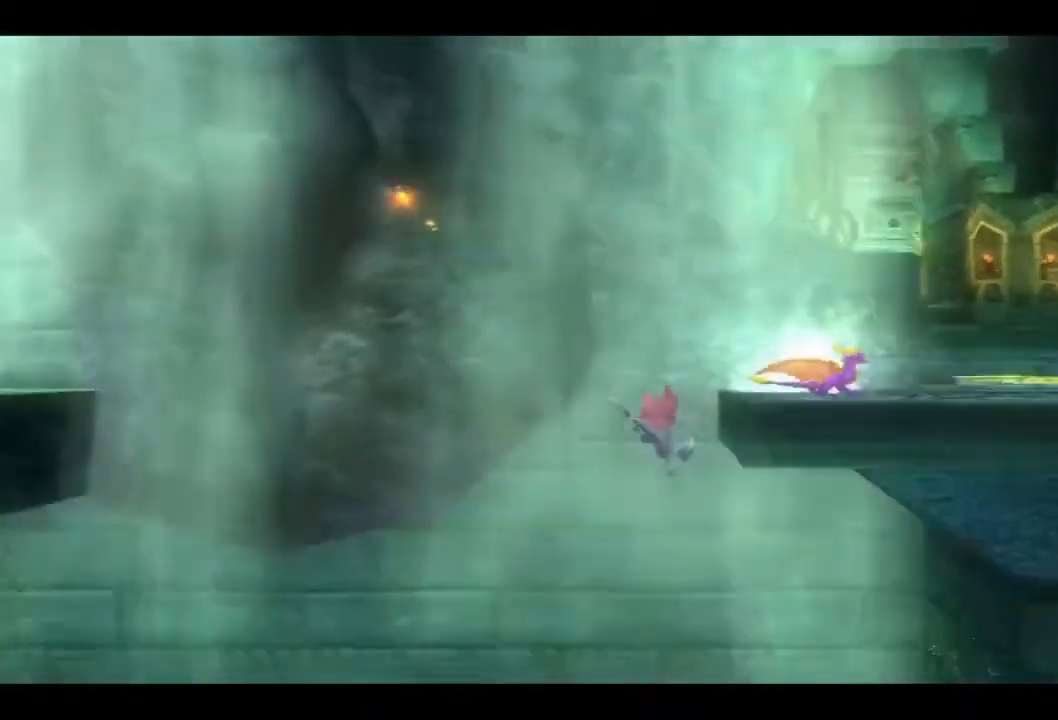
{"buttons": [], "left_stick": "up-left", "right_stick": "center", "events": [[100, "left_stick", "up-left"], [267, "CROSS", "down"], [467, "CROSS", "up"]]}
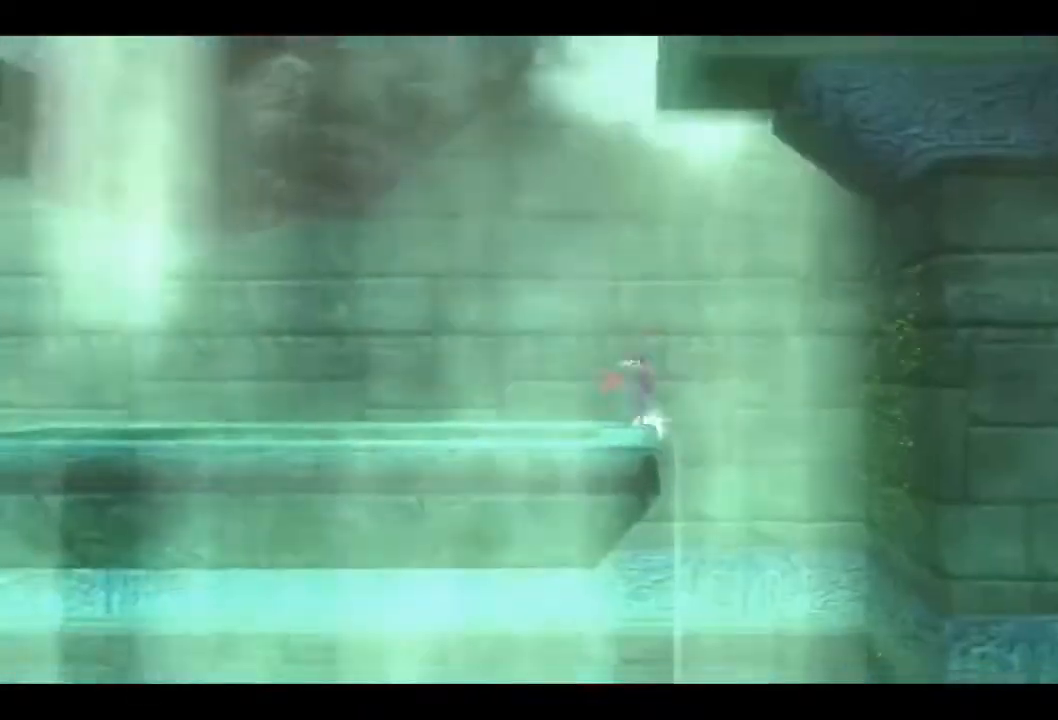
{"buttons": [], "left_stick": "up-left", "right_stick": "center", "events": [[200, "CROSS", "down"], [300, "CROSS", "up"]]}
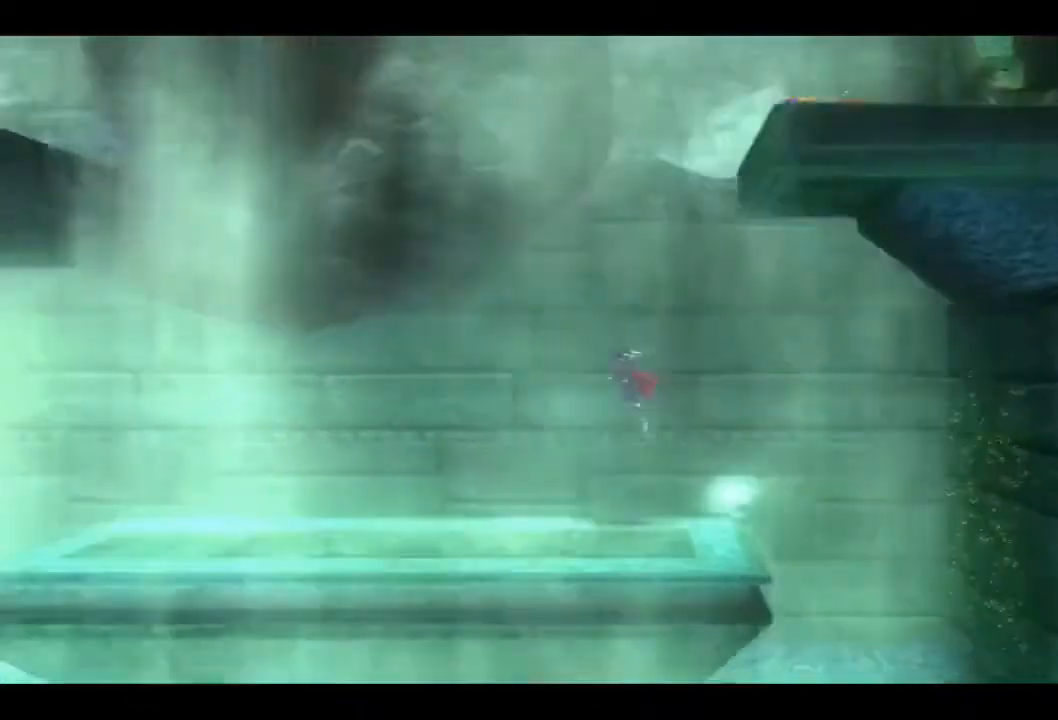
{"buttons": [], "left_stick": "center", "right_stick": "center", "events": [[200, "left_stick", "left"], [500, "left_stick", "center"]]}
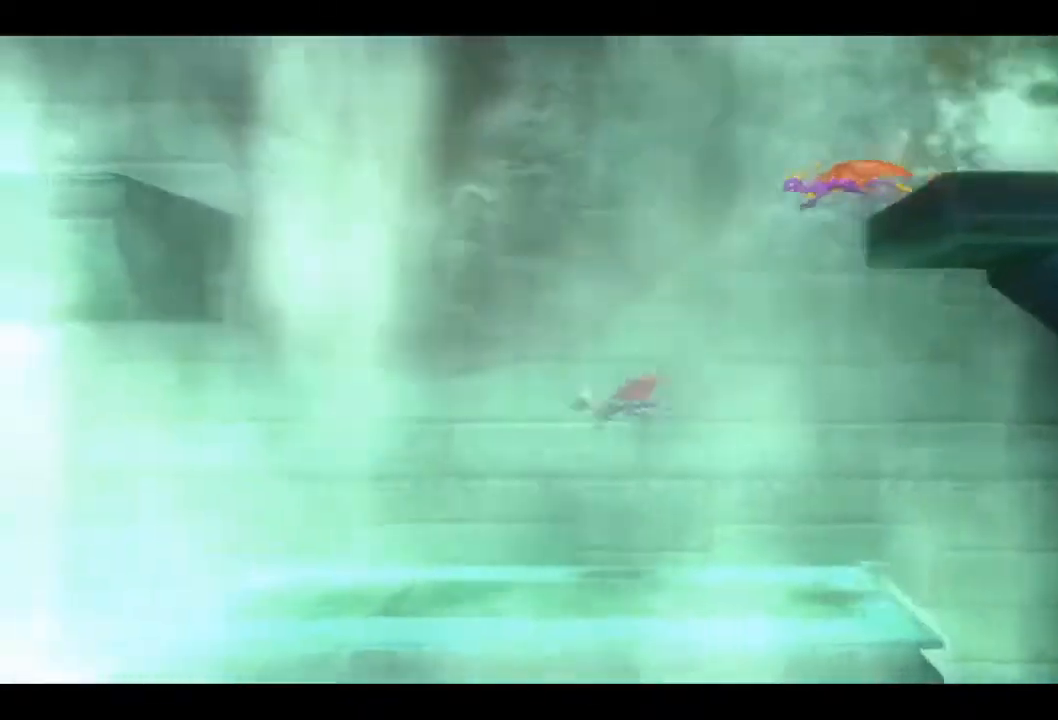
{"buttons": [], "left_stick": "up-right", "right_stick": "center", "events": [[167, "left_stick", "up-right"]]}
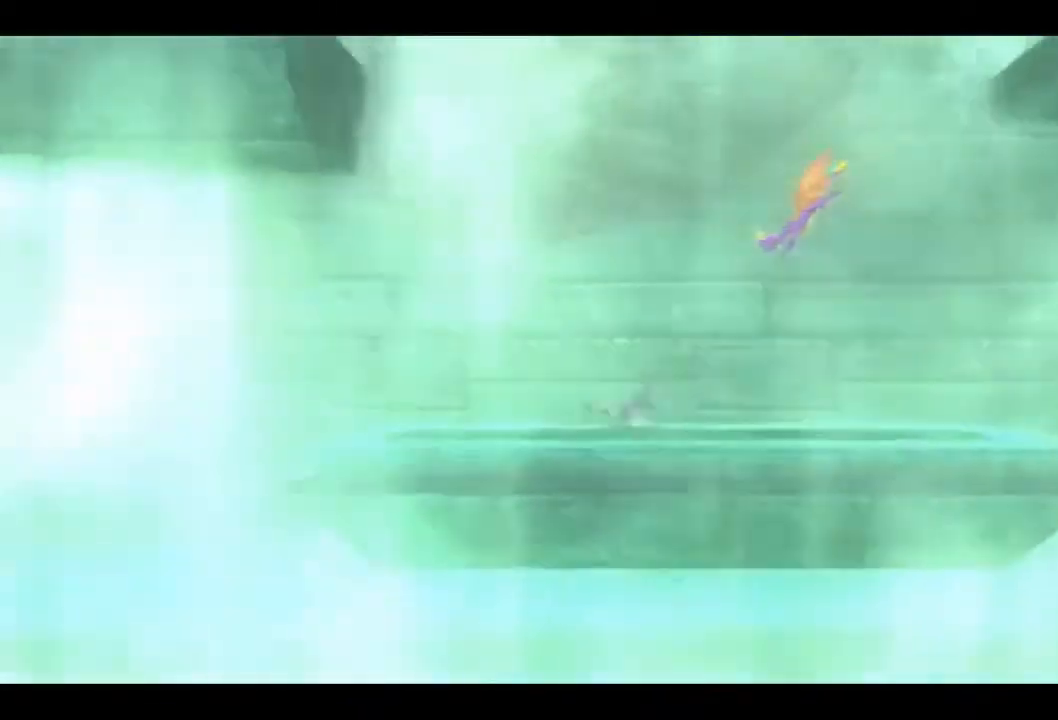
{"buttons": [], "left_stick": "up-right", "right_stick": "center", "events": []}
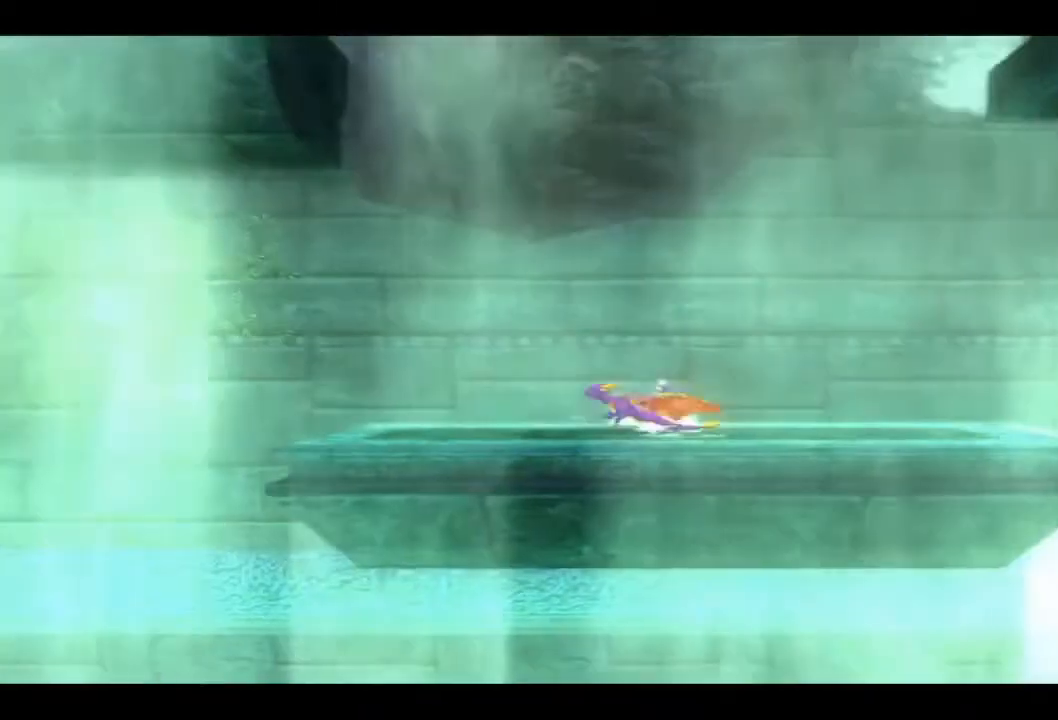
{"buttons": [], "left_stick": "up-right", "right_stick": "center", "events": []}
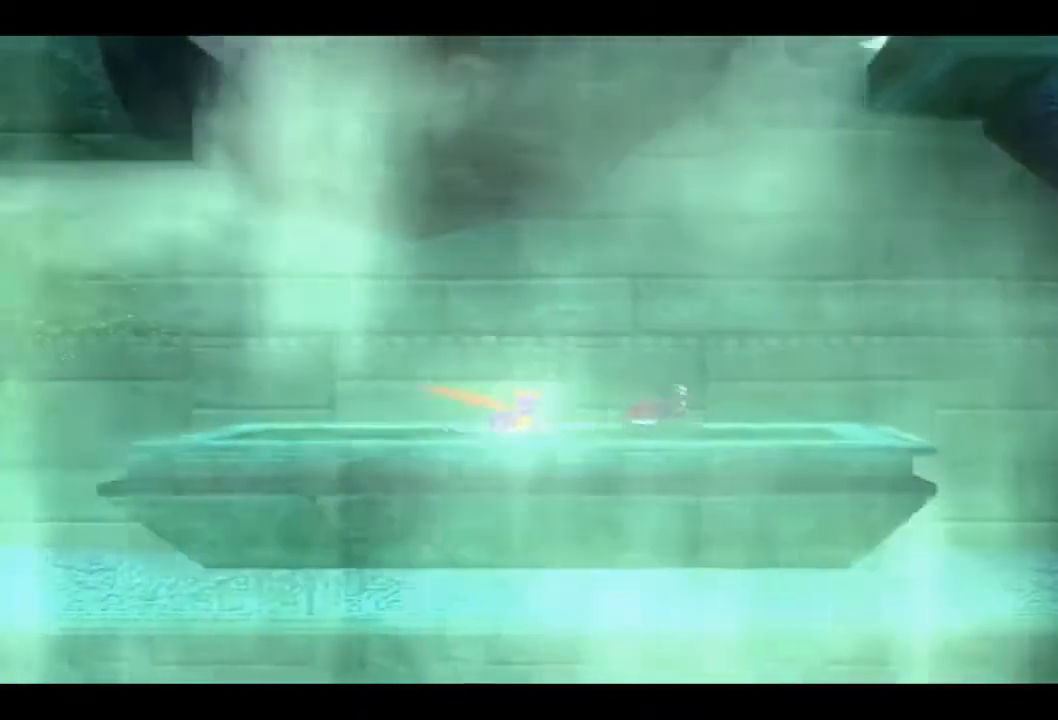
{"buttons": [], "left_stick": "up-right", "right_stick": "center", "events": []}
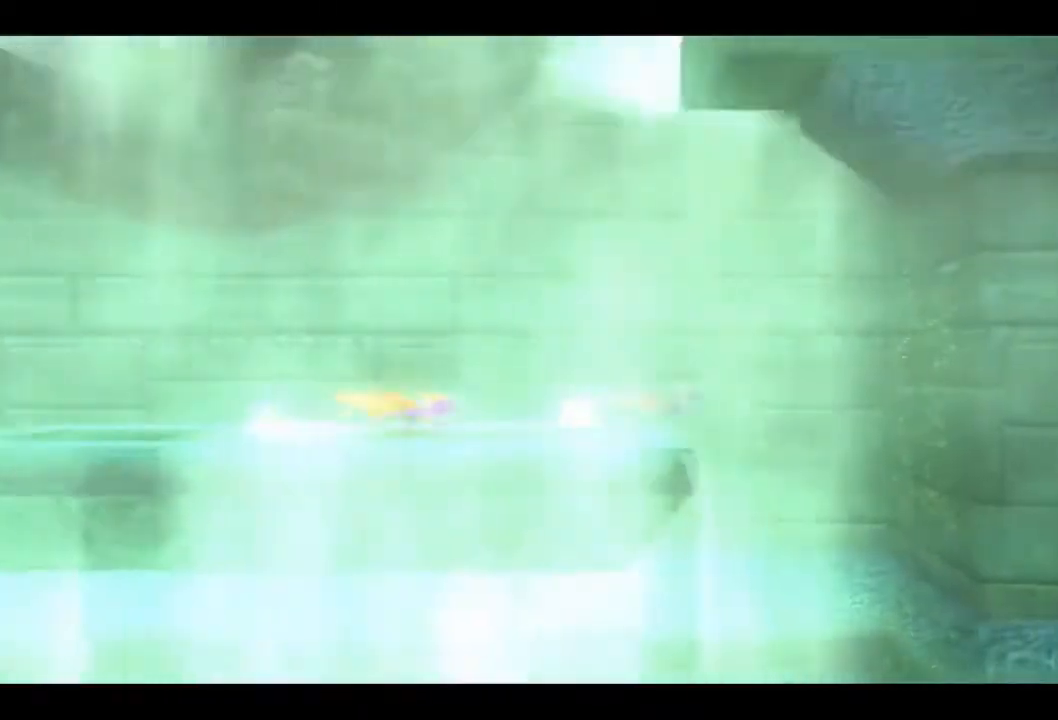
{"buttons": [], "left_stick": "center", "right_stick": "center", "events": [[67, "left_stick", "center"]]}
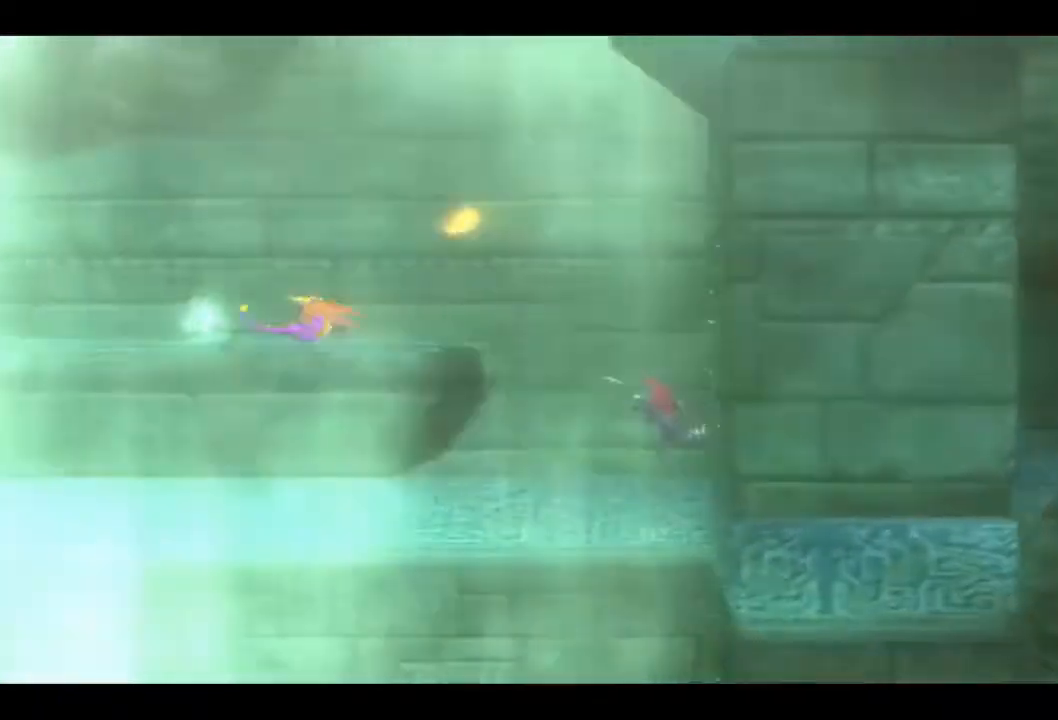
{"buttons": [], "left_stick": "left", "right_stick": "center", "events": [[67, "CROSS", "down"], [167, "left_stick", "left"], [233, "CROSS", "up"]]}
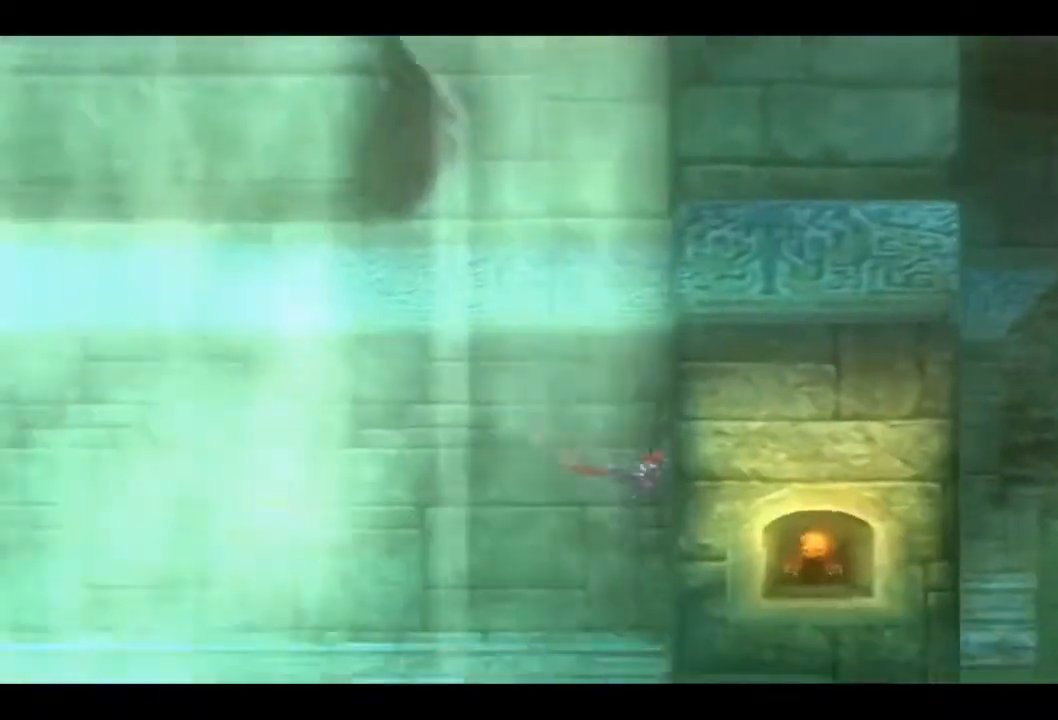
{"buttons": [], "left_stick": "left", "right_stick": "center", "events": [[300, "CROSS", "down"], [433, "CROSS", "up"]]}
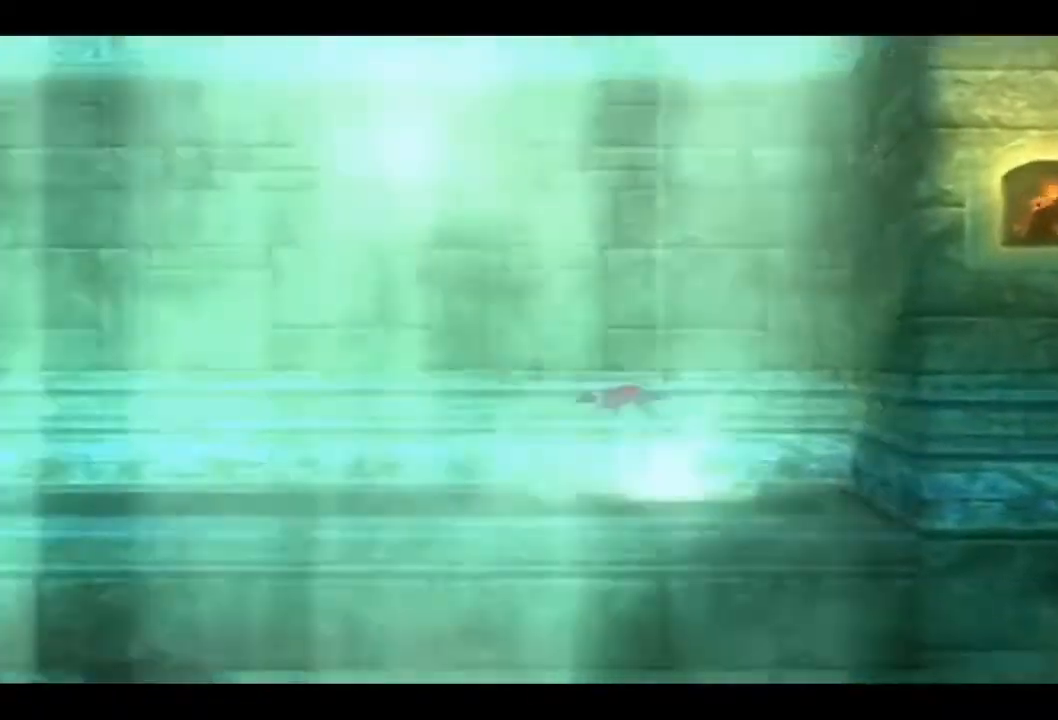
{"buttons": [], "left_stick": "up-left", "right_stick": "center", "events": [[200, "left_stick", "center"], [467, "left_stick", "up-left"]]}
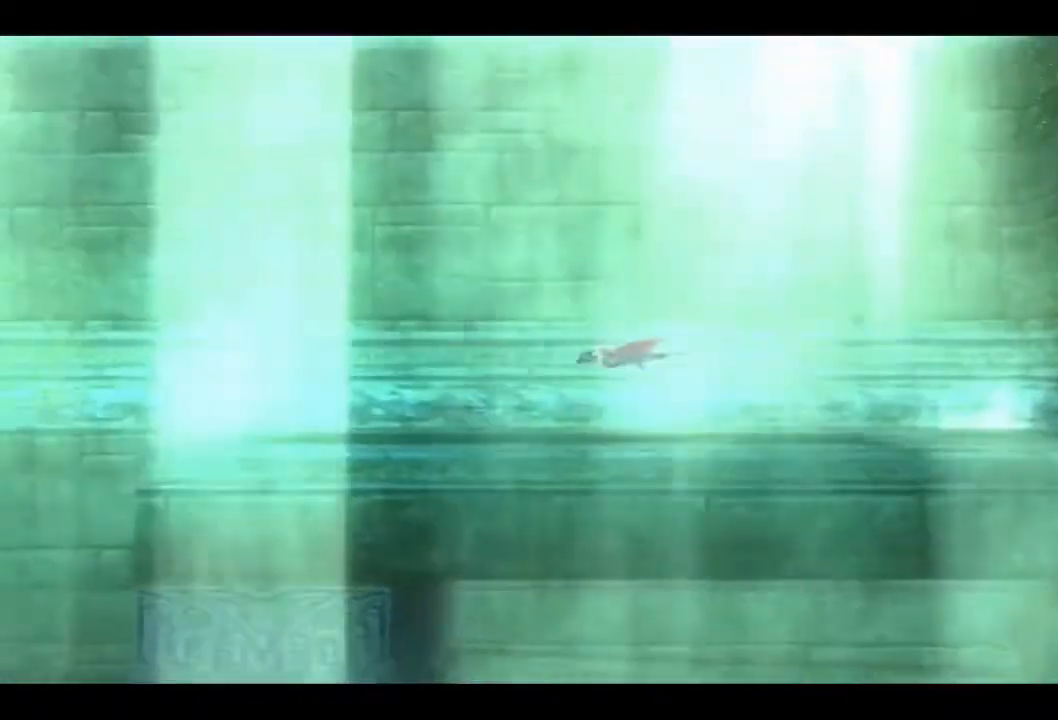
{"buttons": [], "left_stick": "up-left", "right_stick": "center", "events": [[133, "left_stick", "up"], [333, "left_stick", "up-left"]]}
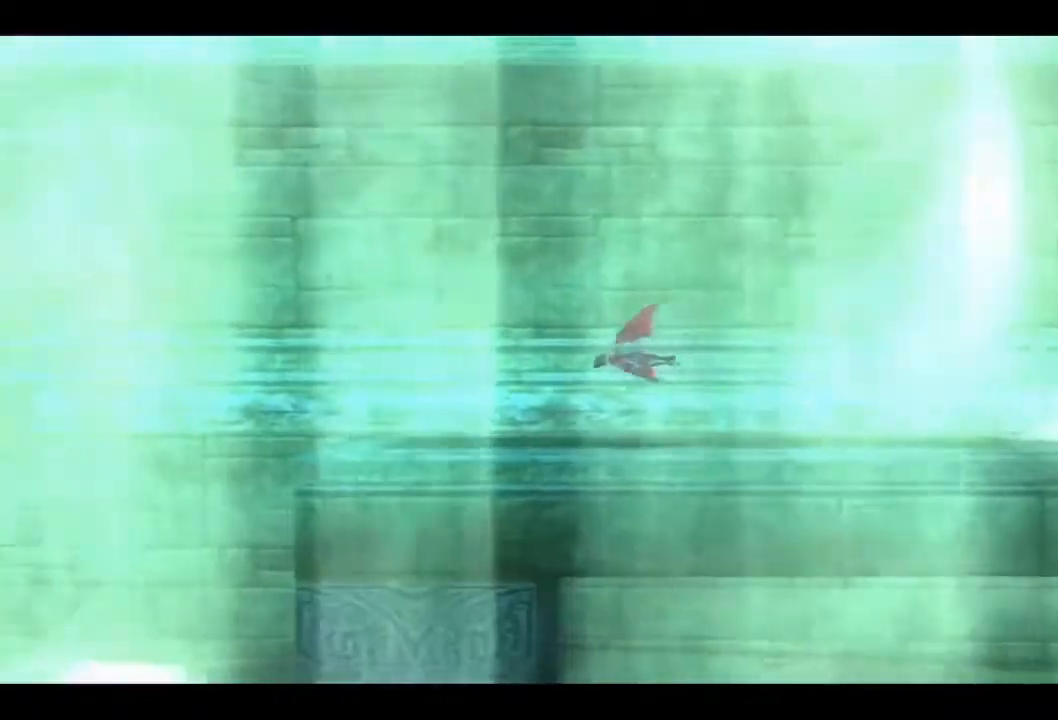
{"buttons": [], "left_stick": "left", "right_stick": "center", "events": [[233, "left_stick", "left"]]}
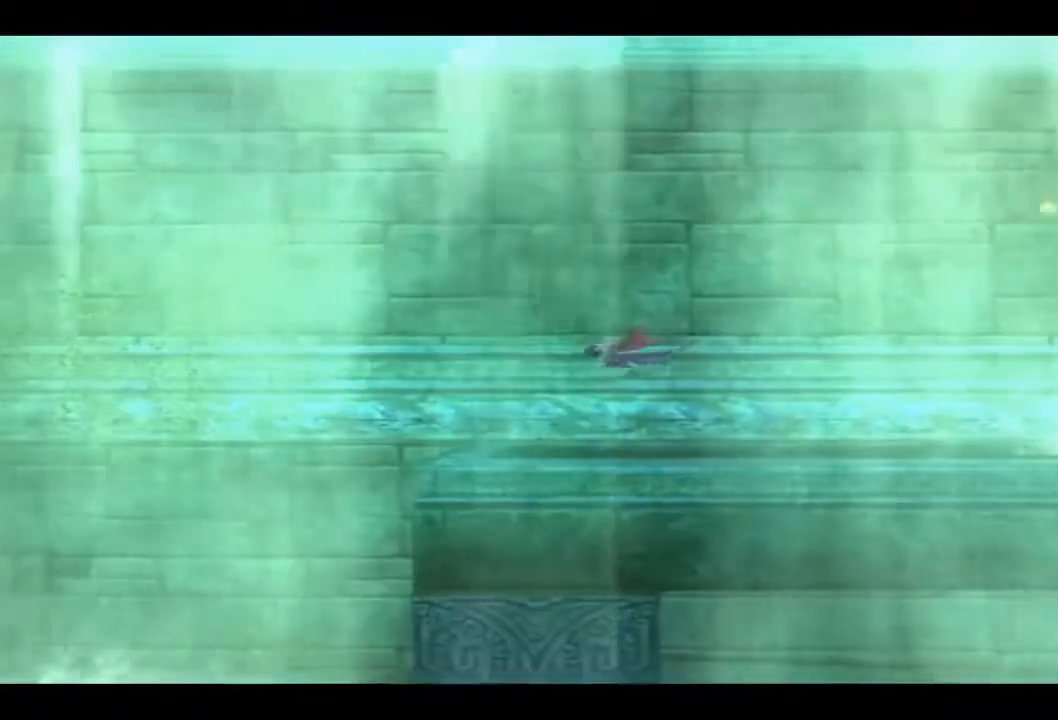
{"buttons": [], "left_stick": "left", "right_stick": "center", "events": []}
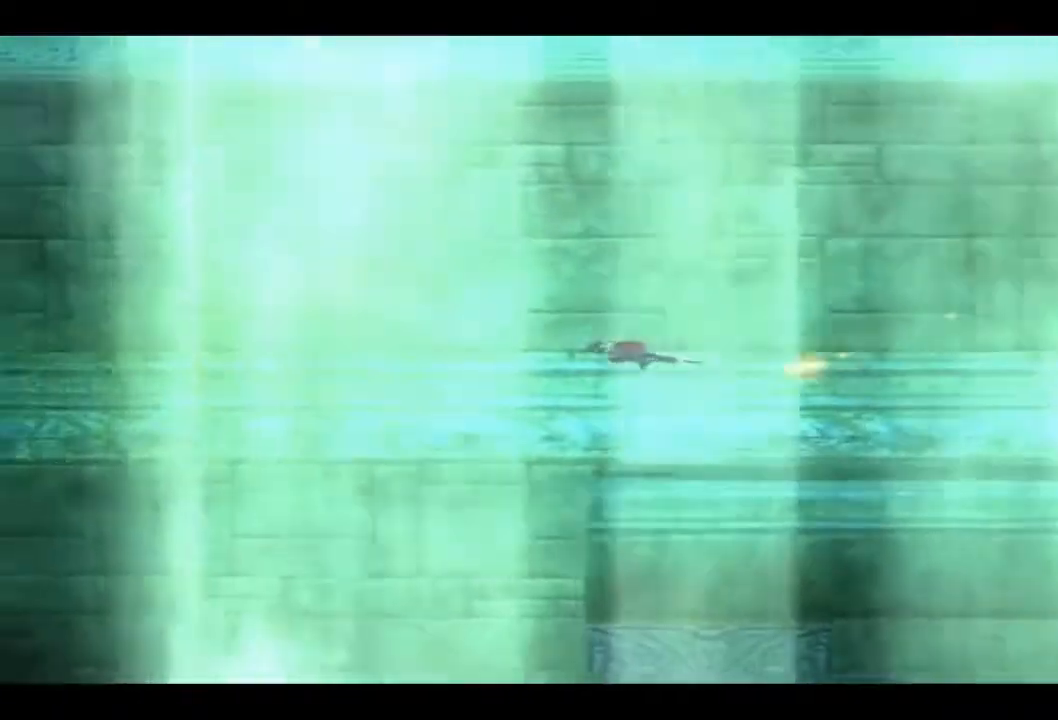
{"buttons": [], "left_stick": "center", "right_stick": "center", "events": [[100, "left_stick", "center"]]}
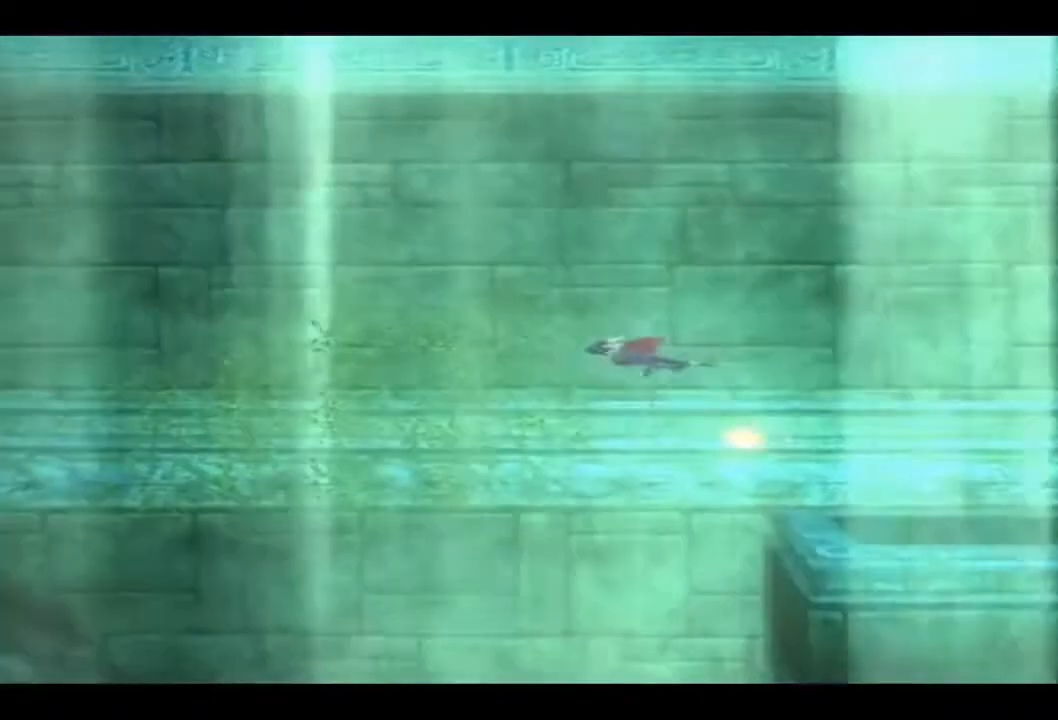
{"buttons": [], "left_stick": "center", "right_stick": "center", "events": []}
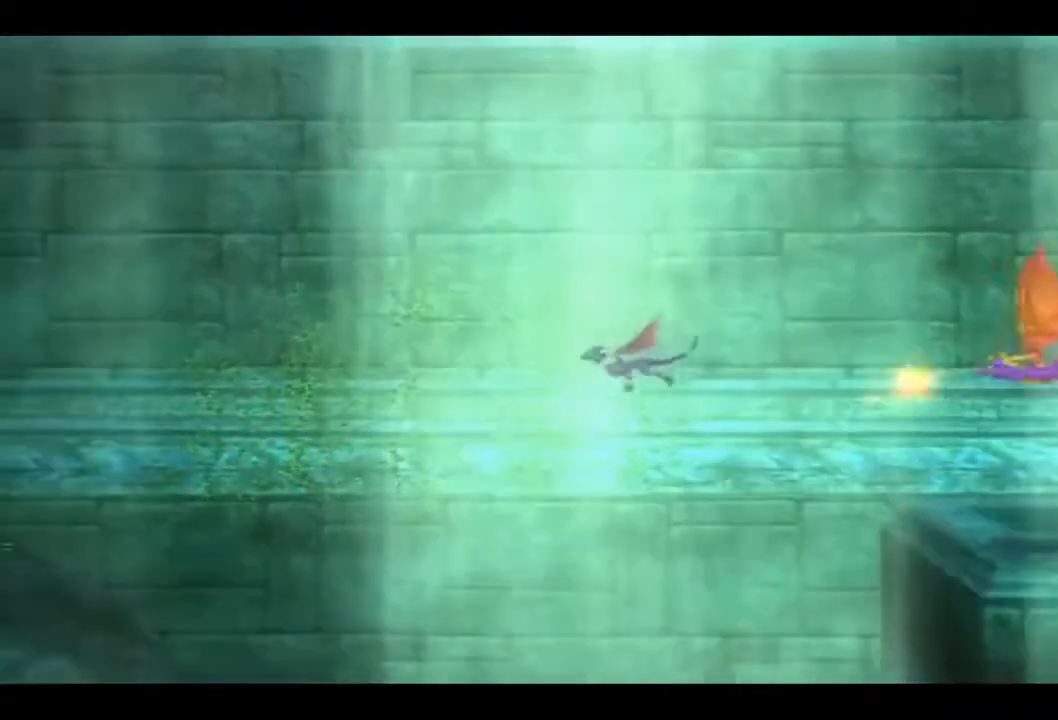
{"buttons": [], "left_stick": "center", "right_stick": "center", "events": []}
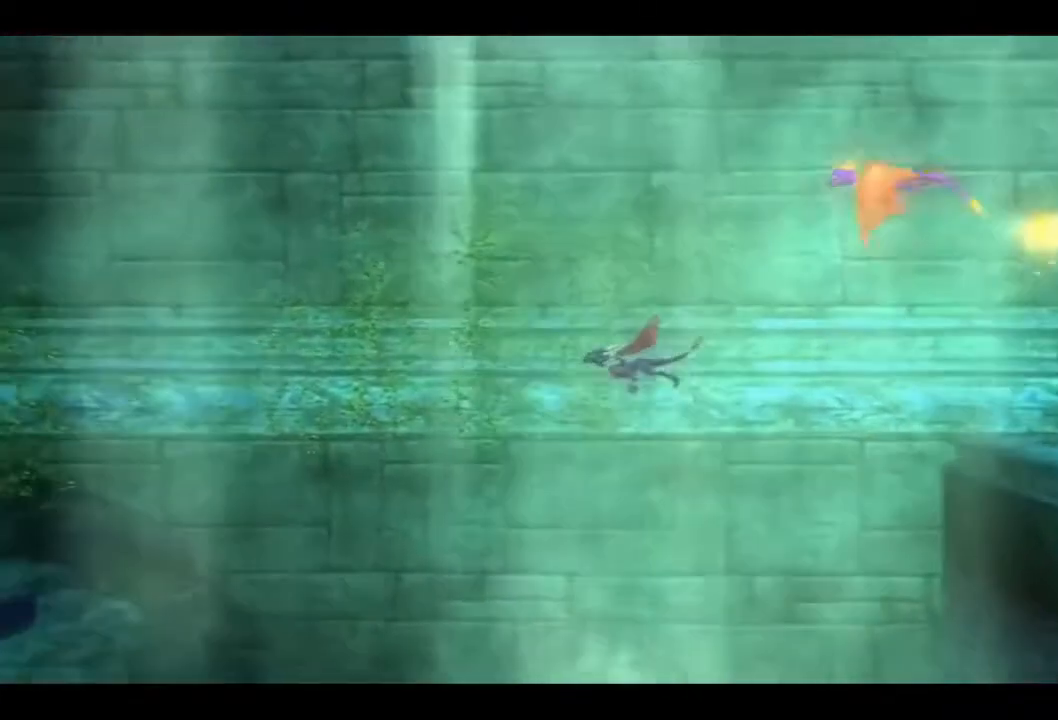
{"buttons": [], "left_stick": "right", "right_stick": "center", "events": [[167, "left_stick", "right"]]}
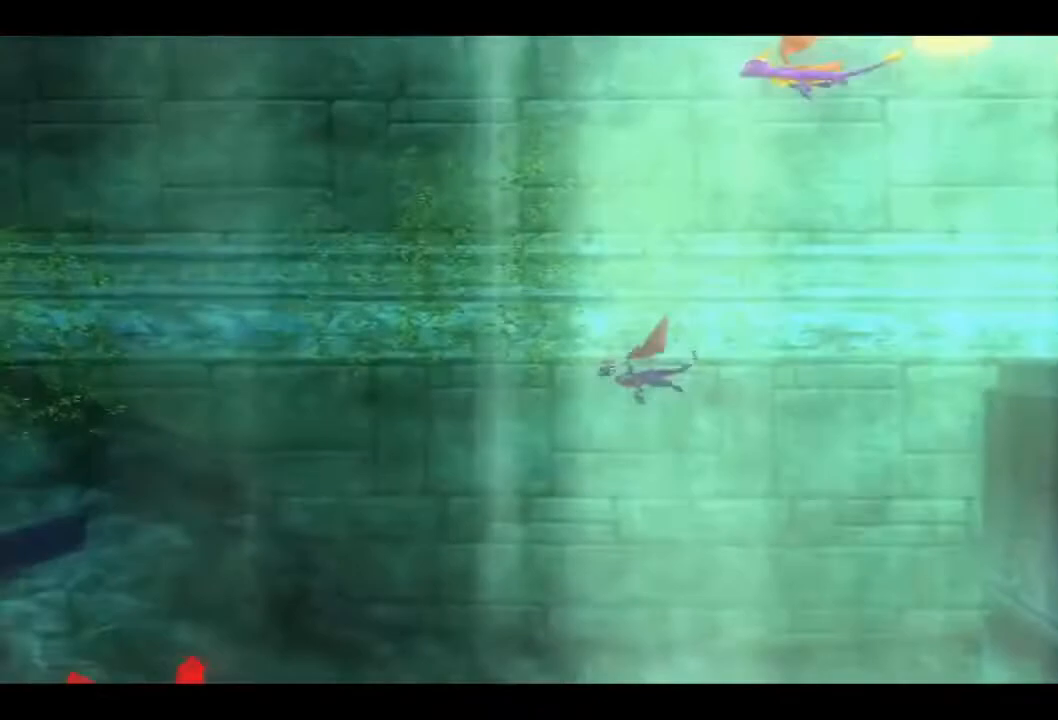
{"buttons": [], "left_stick": "center", "right_stick": "center", "events": [[400, "left_stick", "center"]]}
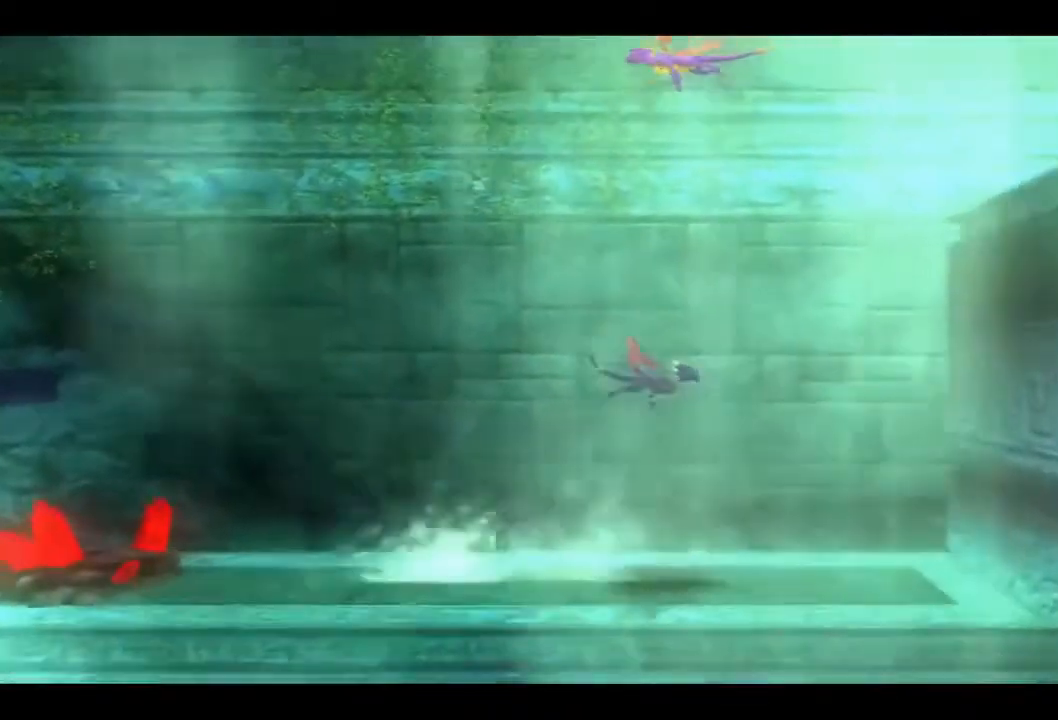
{"buttons": [], "left_stick": "right", "right_stick": "center", "events": [[200, "left_stick", "right"]]}